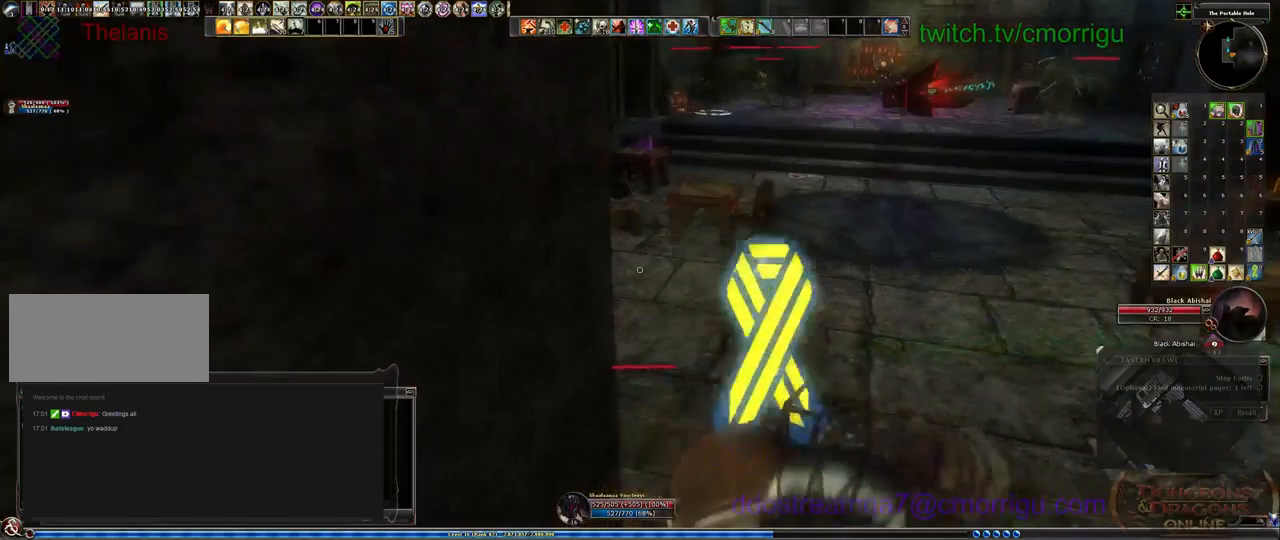
Gameplay with keyboard; each line is a JSON object with the keys held at the frame after it. "events" lists presses ("down") and releases ("up") of ".", "/", "0", "1", "2", "3", "4", "5", "6", "7", "8", "9", "a", "b", "backslash", "backspace", "c", "caps_lock", "comma", "ctrl_l", "ctrl_r", "d", "e", "equals", "escape", "f", "f1", "f10", "f11", "f12", "f2", "f3", "f4", "f5", "f6", "f7", "f8", "f9", "g", "h", "i", "j", "k", "l", "lbracket", "m", "minus", "n", "o", "p", "q", "quote", "r", "rbracket", "return", "s", "semicolon", "shift_l", "shift_r", "space", "t", "tab", "tilde", "u", "v", "w", "x", "y" and "z" between this image and that frame as [ms after this image, input, new state], when the widget could be followed in between. No other keys are recorded. Mouse input is not recorded.
{"keys": [], "events": [[133, "d", "up"]]}
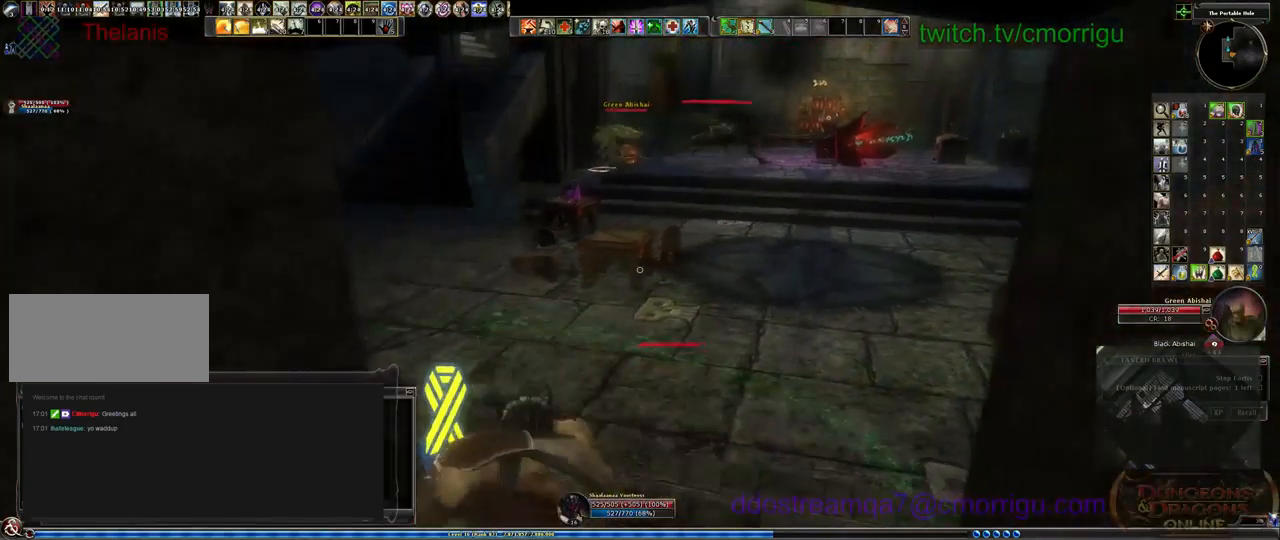
{"keys": [], "events": []}
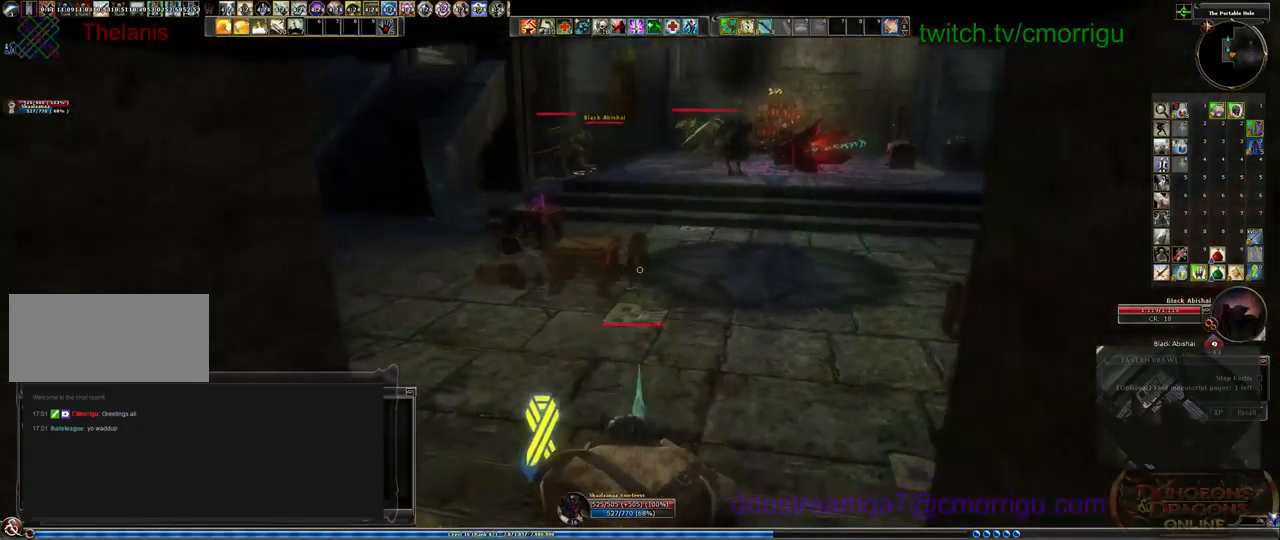
{"keys": ["w"], "events": [[300, "w", "down"]]}
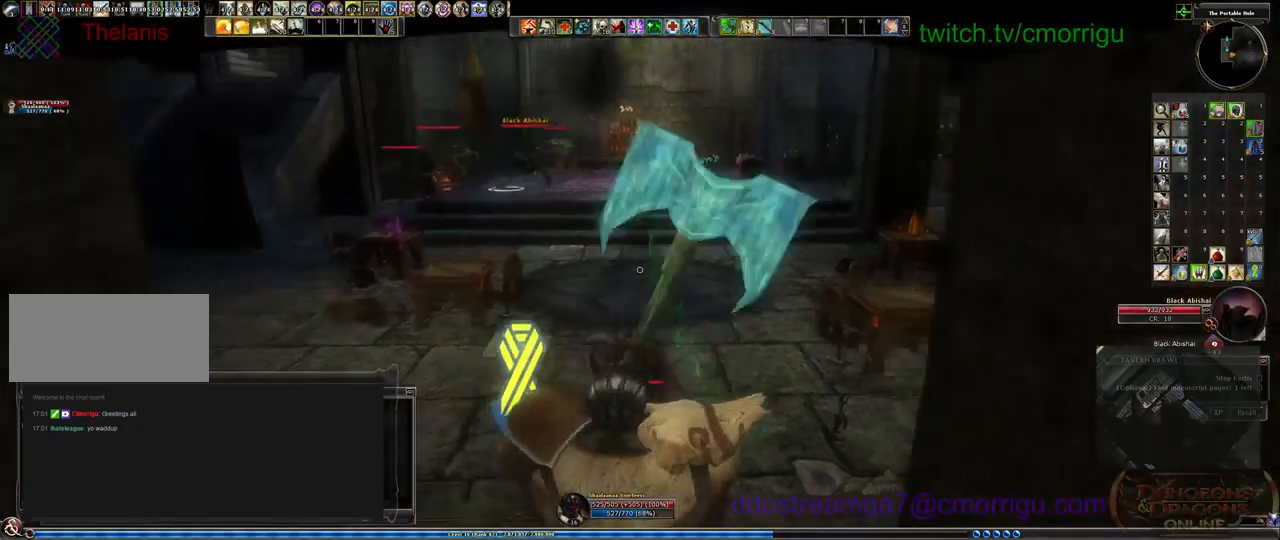
{"keys": [], "events": [[300, "w", "up"]]}
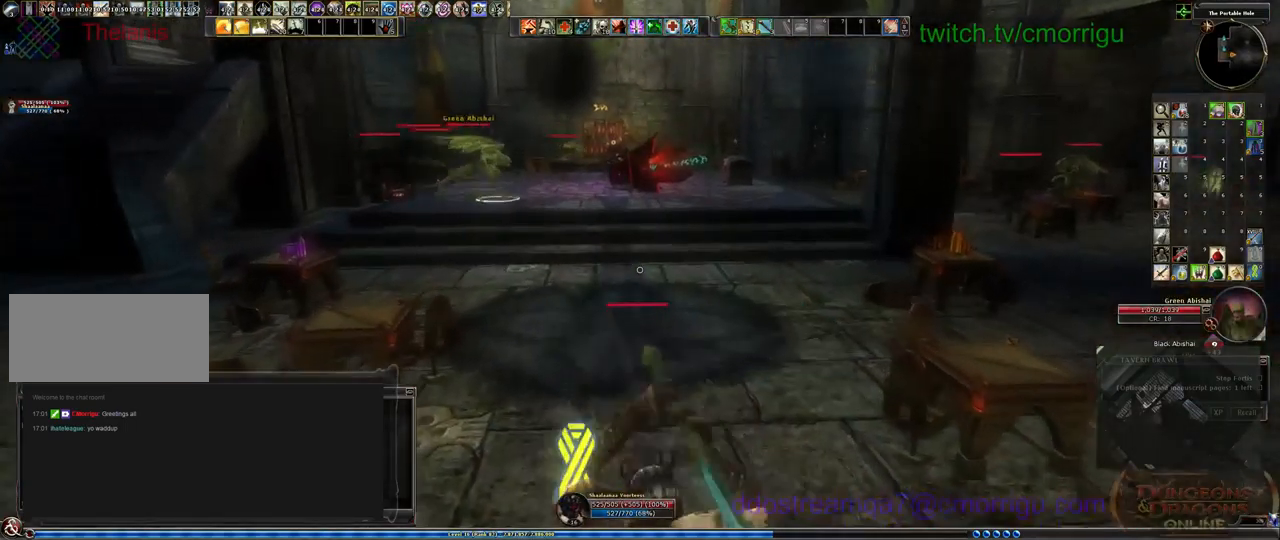
{"keys": ["s"], "events": [[133, "s", "down"]]}
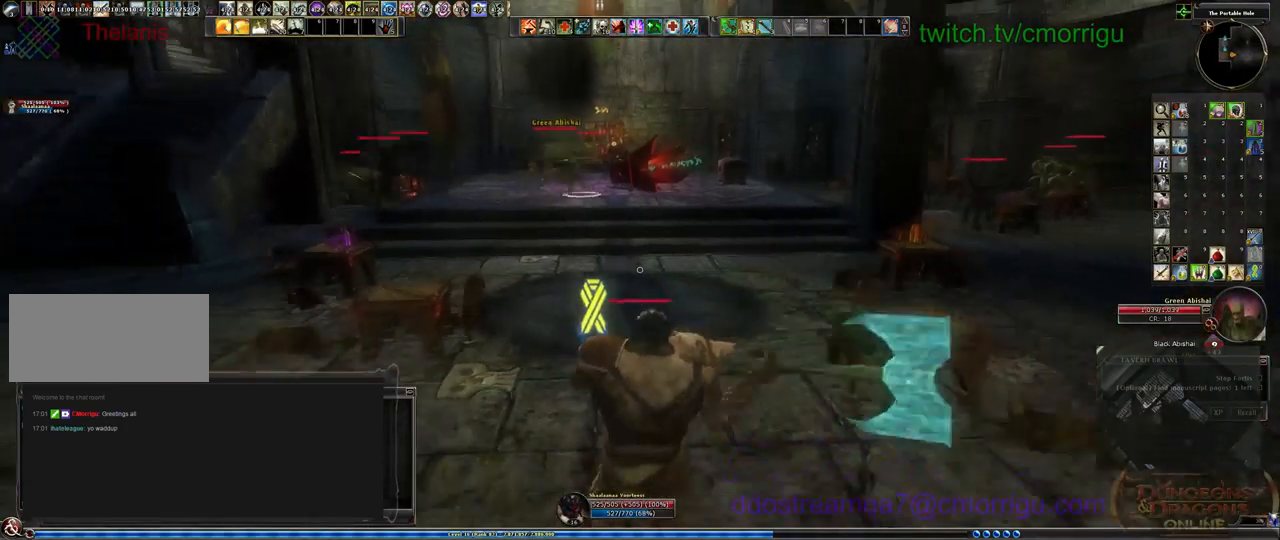
{"keys": ["d", "s"], "events": [[467, "d", "down"]]}
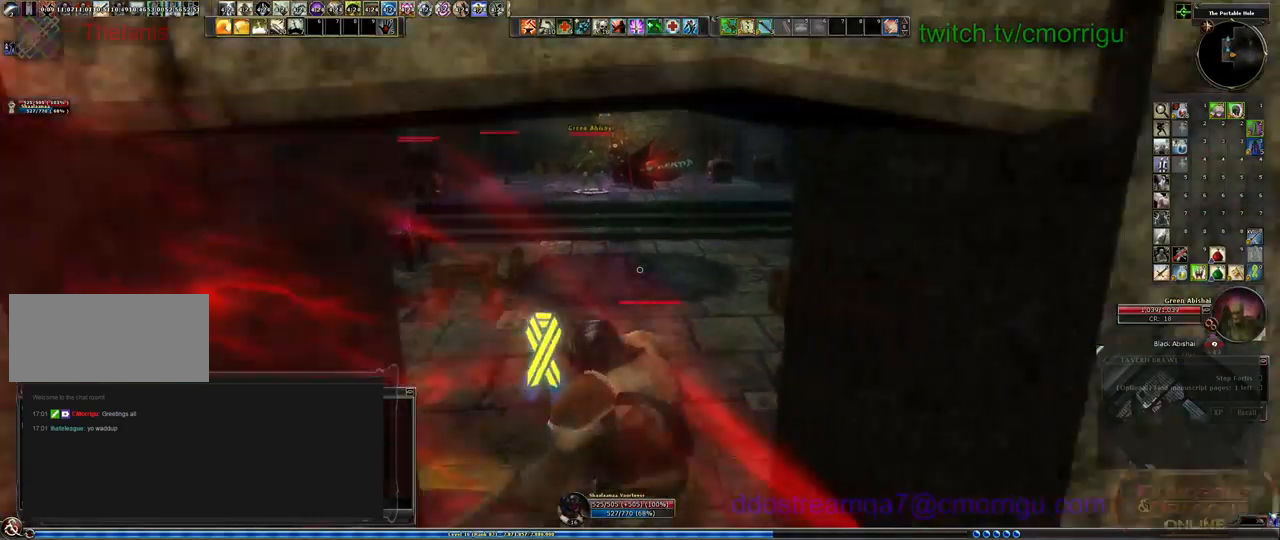
{"keys": ["s"], "events": [[267, "d", "up"]]}
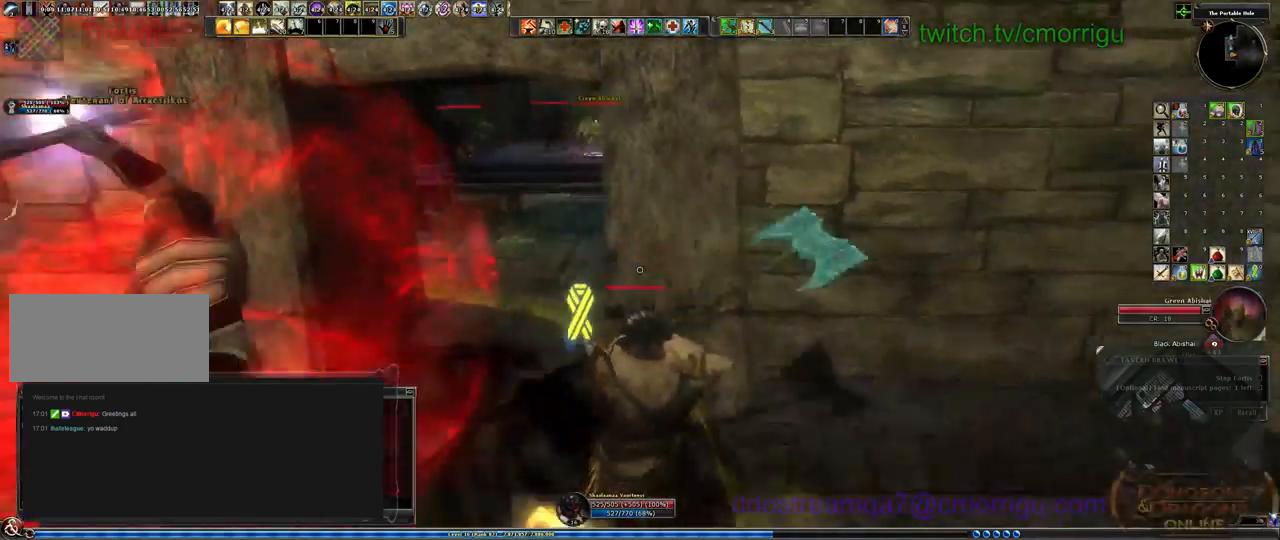
{"keys": [], "events": [[67, "s", "up"], [267, "w", "down"], [500, "w", "up"]]}
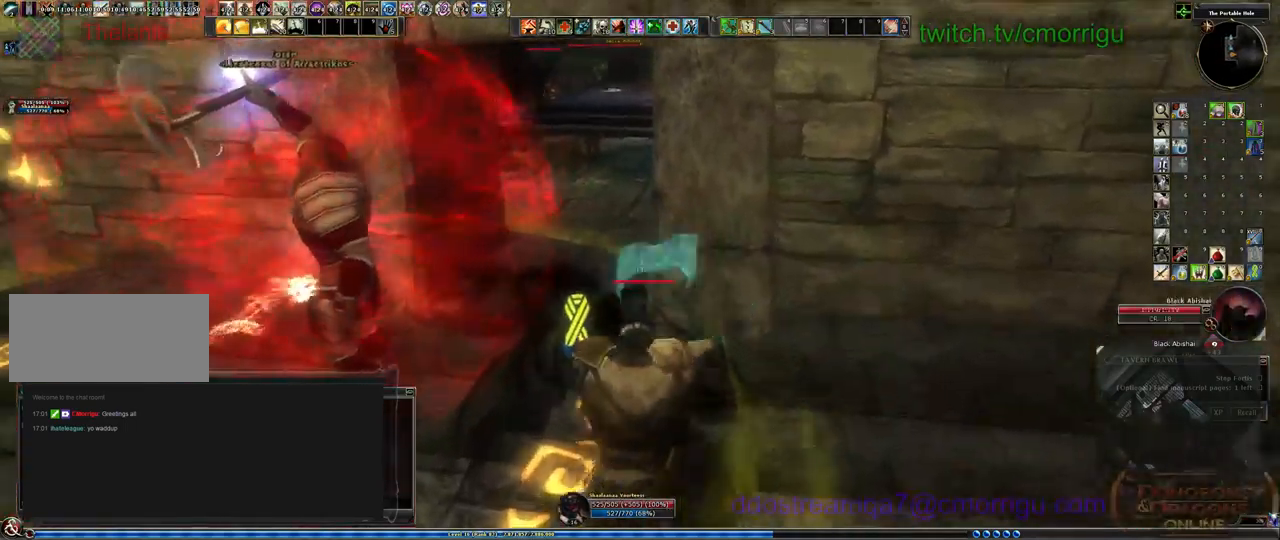
{"keys": []}